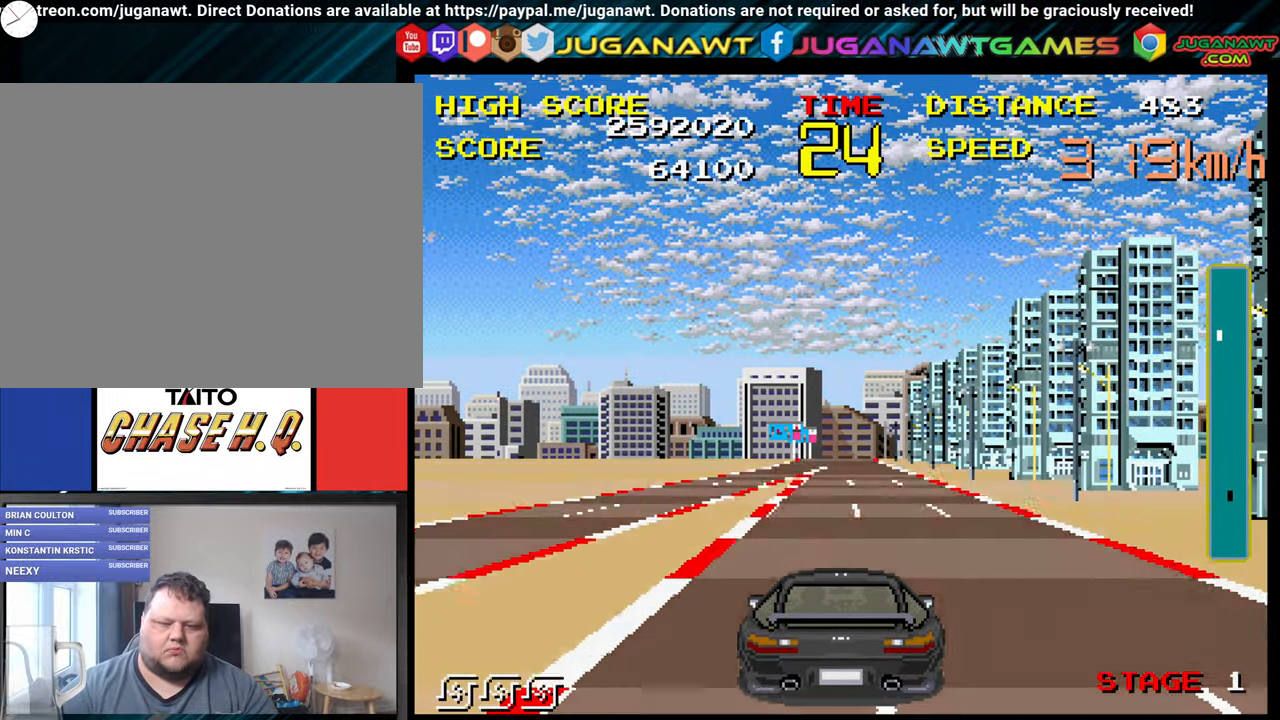
Gameplay with a controller (Xbox layout); each line is a JSON object with the inputs held at the frame after it. "events" lists button and stick changes between this image and that frame as [ms after this image, input, new state], when the widget could be followed in between. Not read: L3 R3.
{"buttons": ["B"], "left_stick": "center", "right_stick": "center", "events": []}
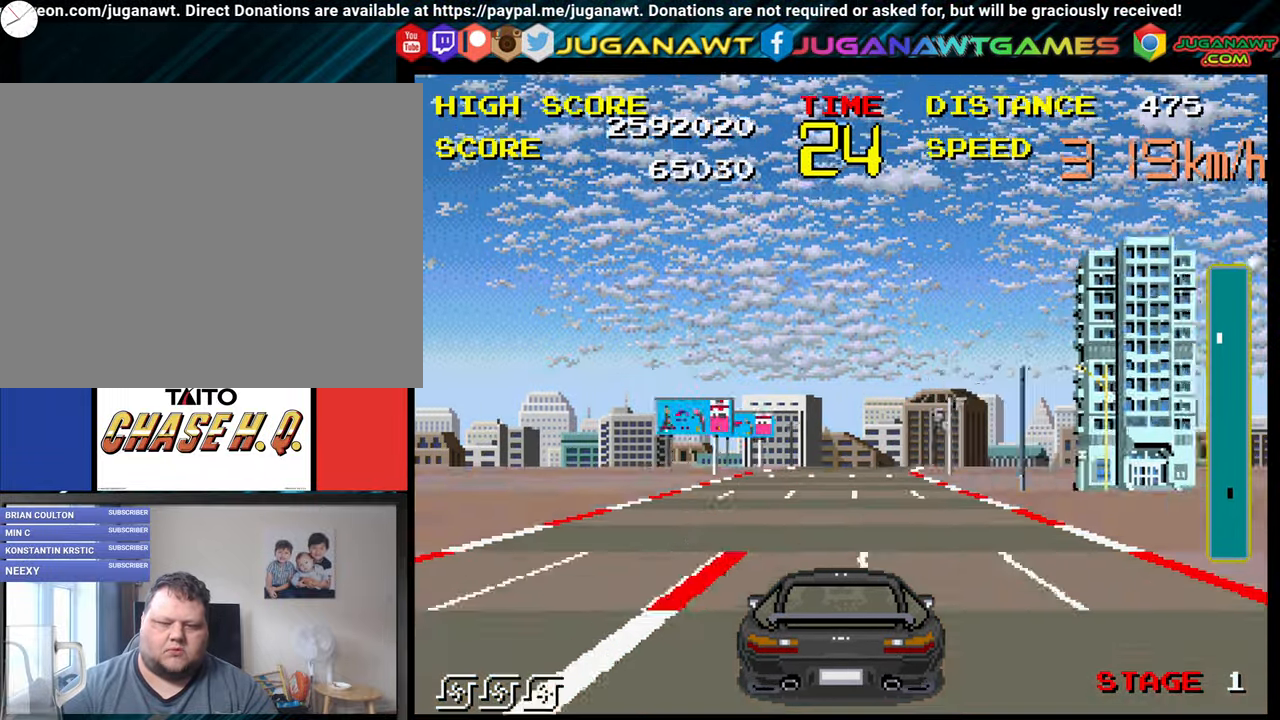
{"buttons": ["B"], "left_stick": "right", "right_stick": "center", "events": [[500, "left_stick", "right"]]}
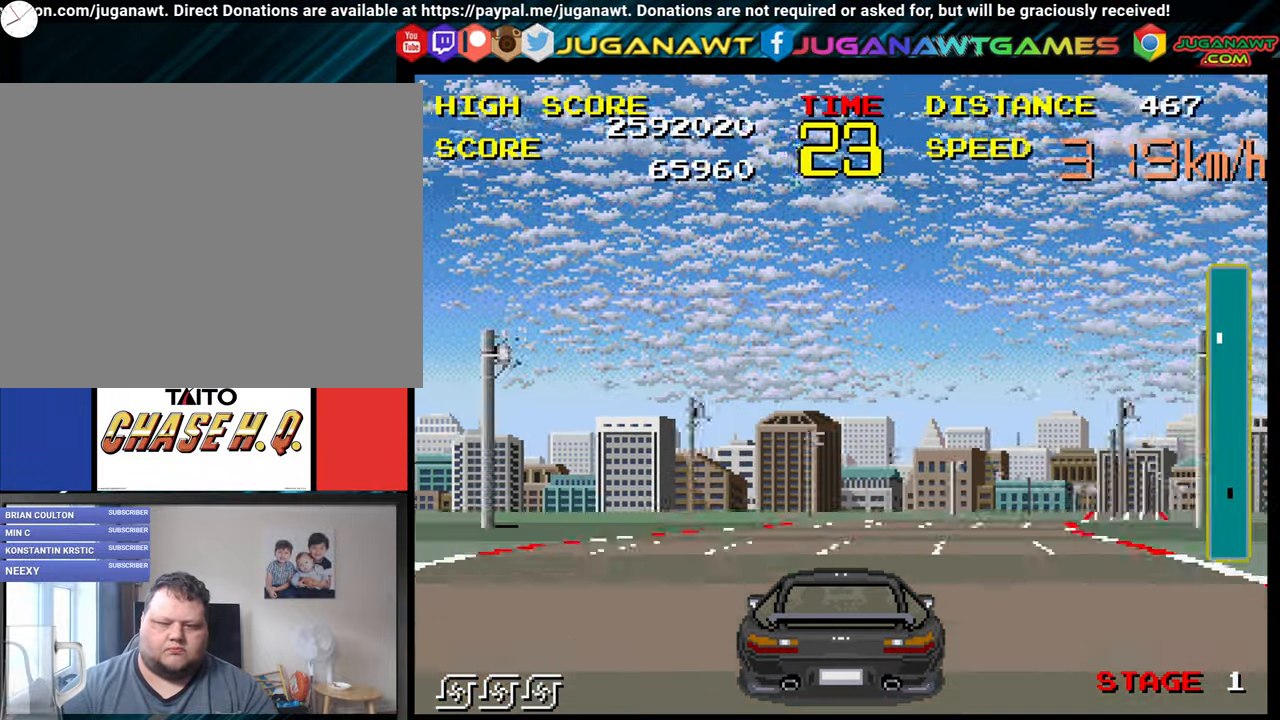
{"buttons": ["B"], "left_stick": "right", "right_stick": "center", "events": []}
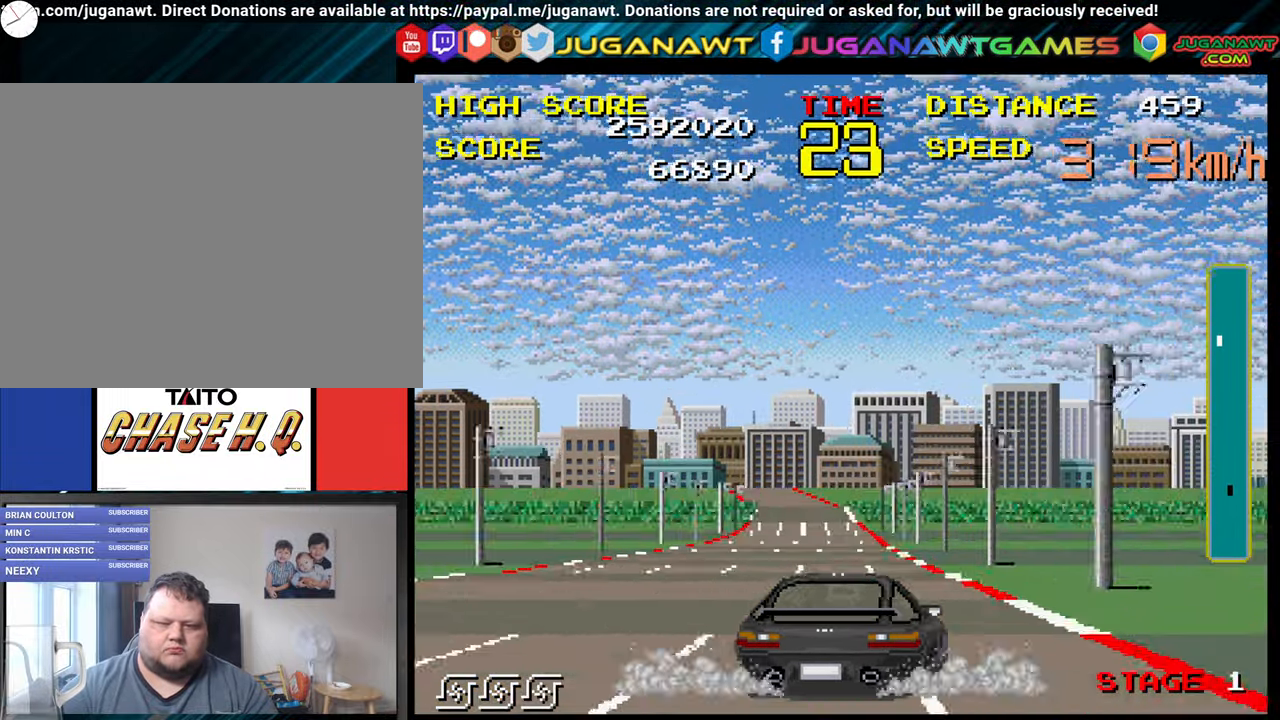
{"buttons": ["B"], "left_stick": "up-left", "right_stick": "center", "events": [[100, "left_stick", "center"], [150, "left_stick", "left"], [200, "left_stick", "up-left"]]}
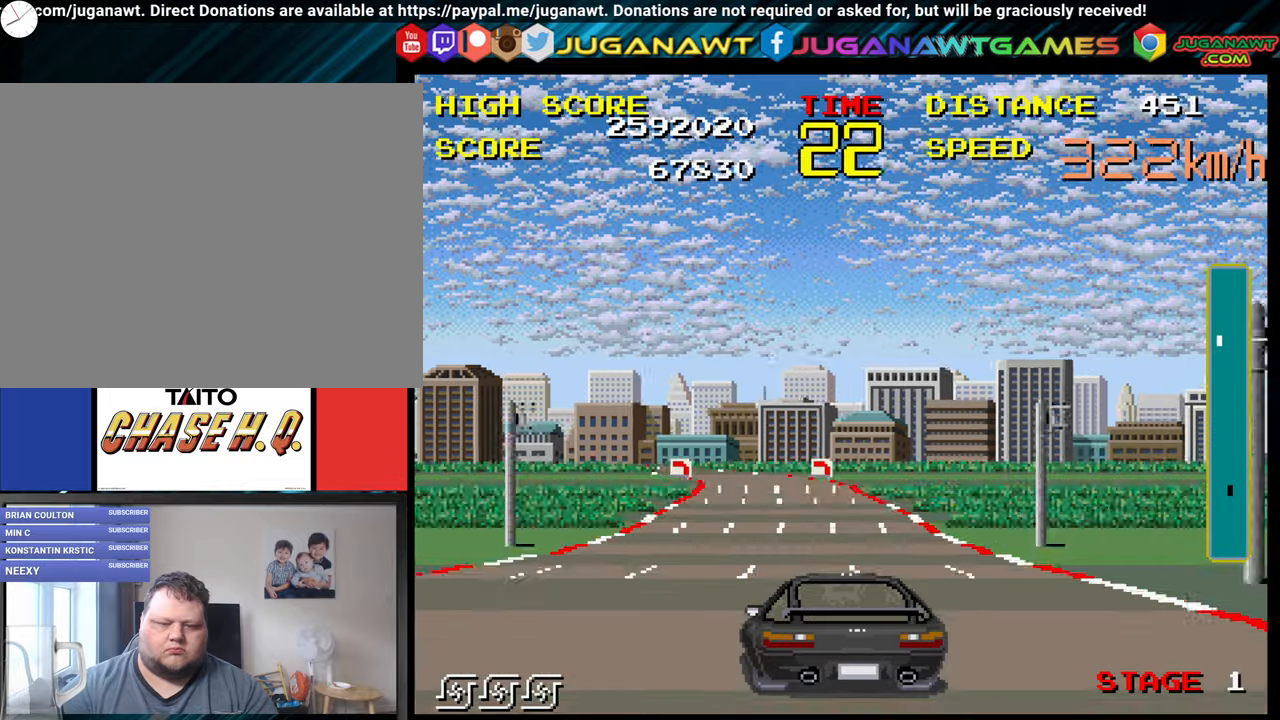
{"buttons": ["B"], "left_stick": "up-left", "right_stick": "center", "events": []}
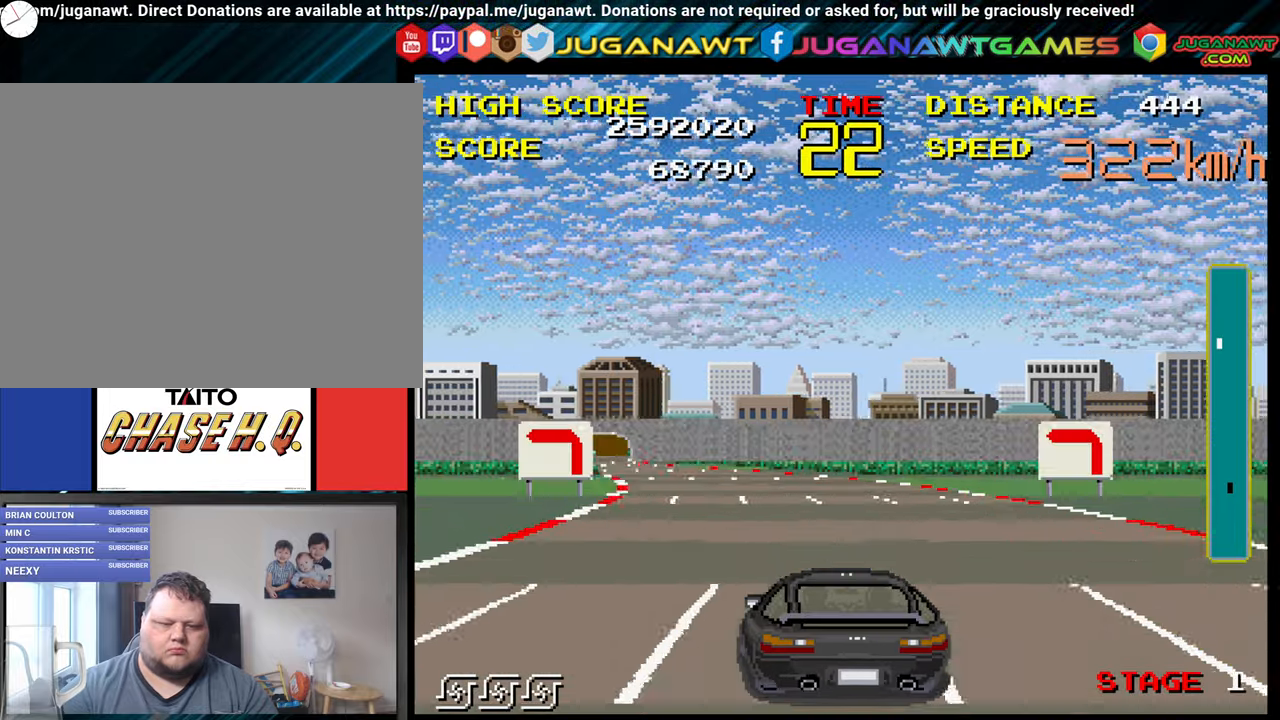
{"buttons": ["B"], "left_stick": "right", "right_stick": "center", "events": [[434, "left_stick", "right"]]}
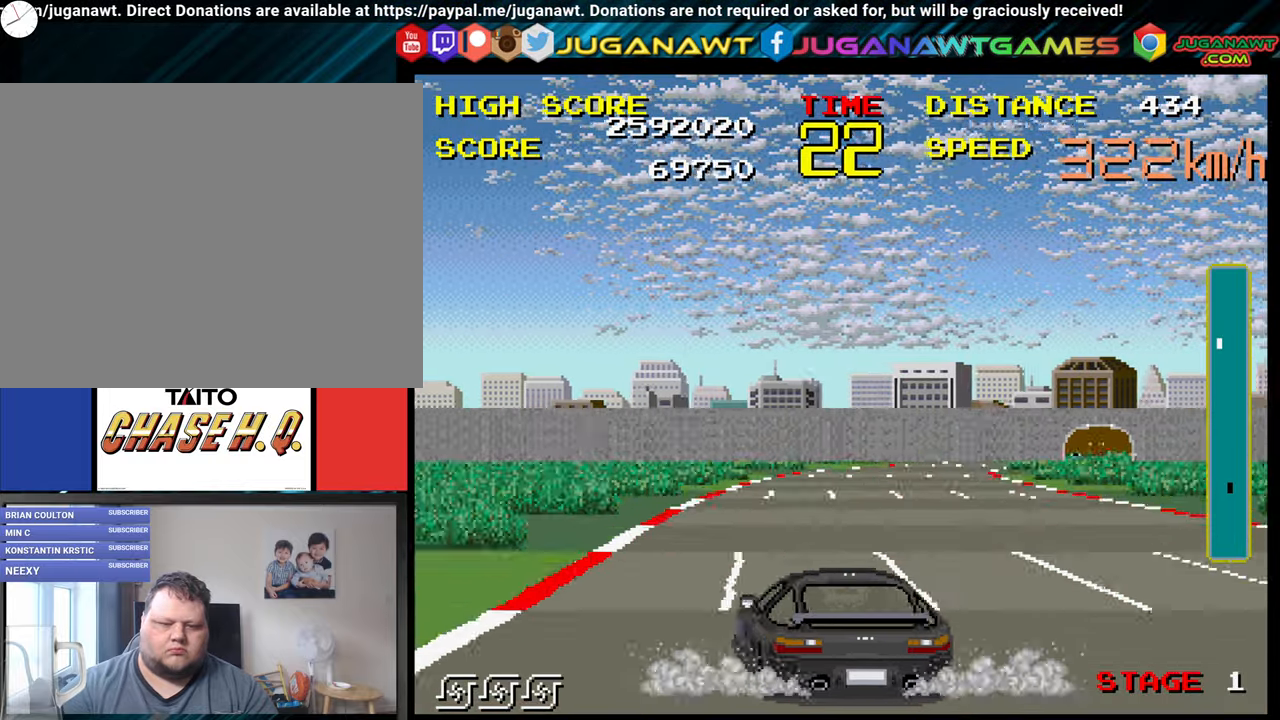
{"buttons": ["B"], "left_stick": "right", "right_stick": "center", "events": []}
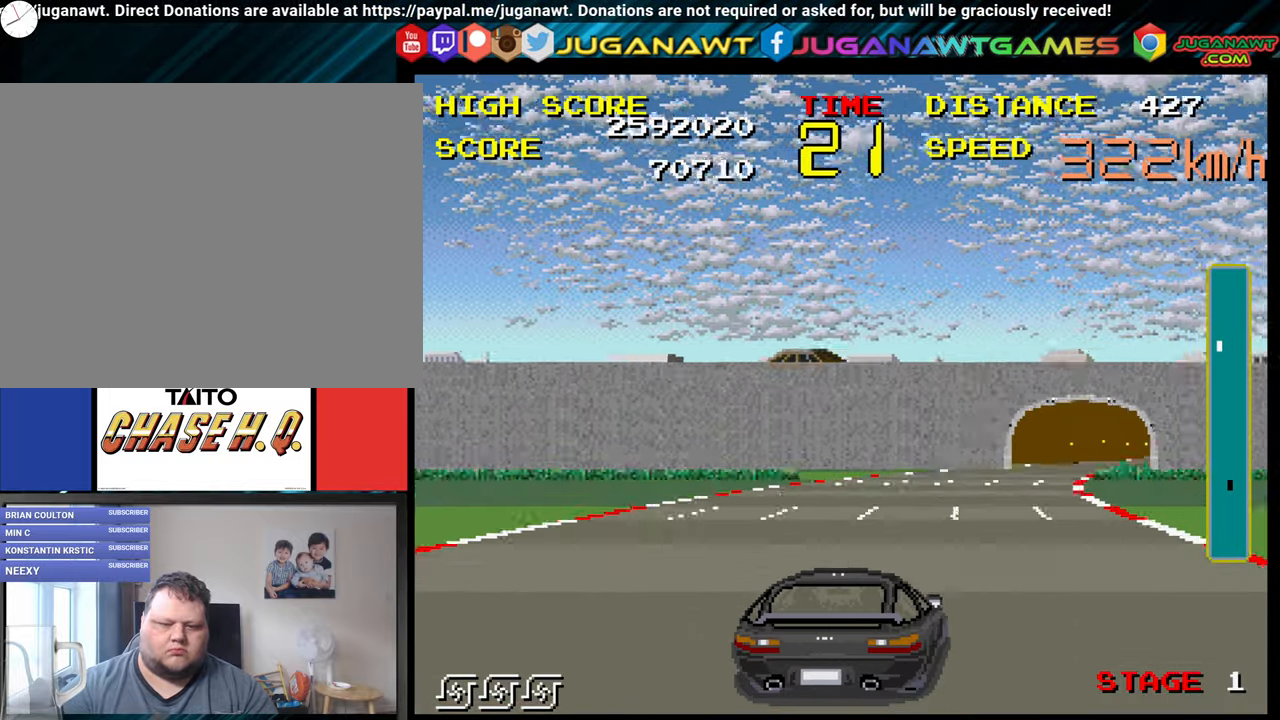
{"buttons": ["B"], "left_stick": "right", "right_stick": "center", "events": []}
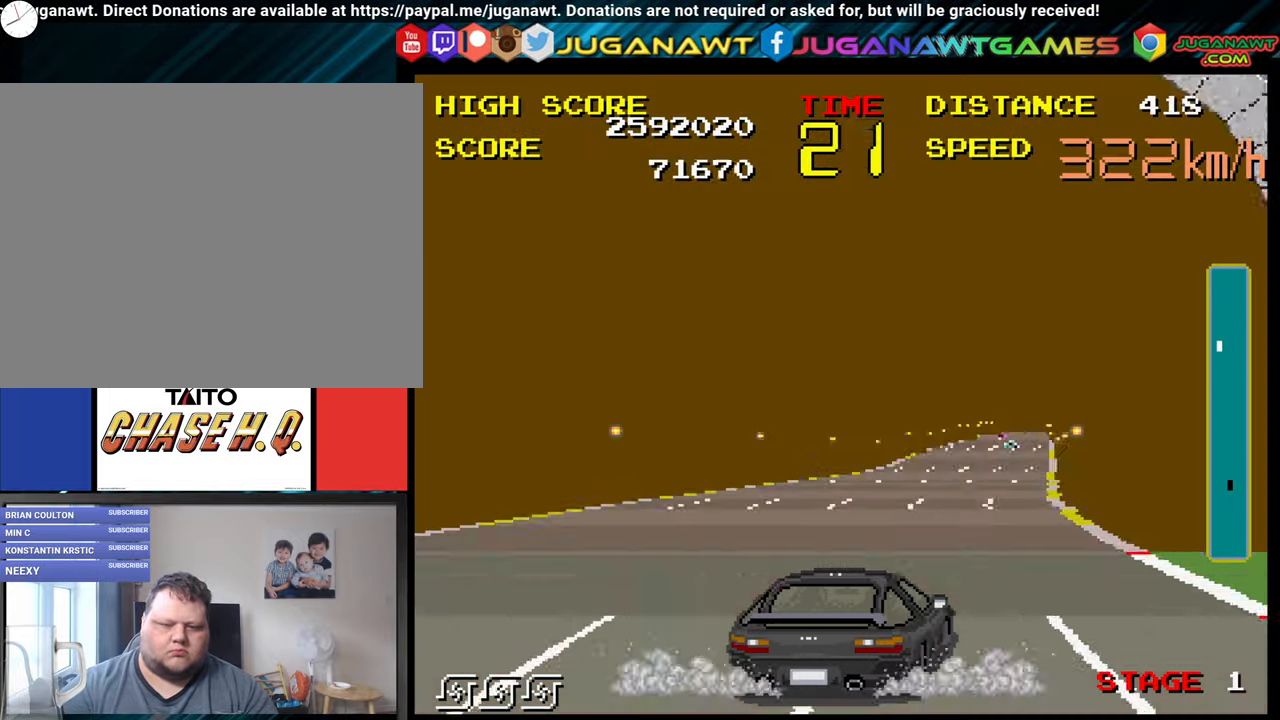
{"buttons": ["B"], "left_stick": "center", "right_stick": "center", "events": [[184, "left_stick", "center"], [250, "left_stick", "up-left"], [400, "left_stick", "center"]]}
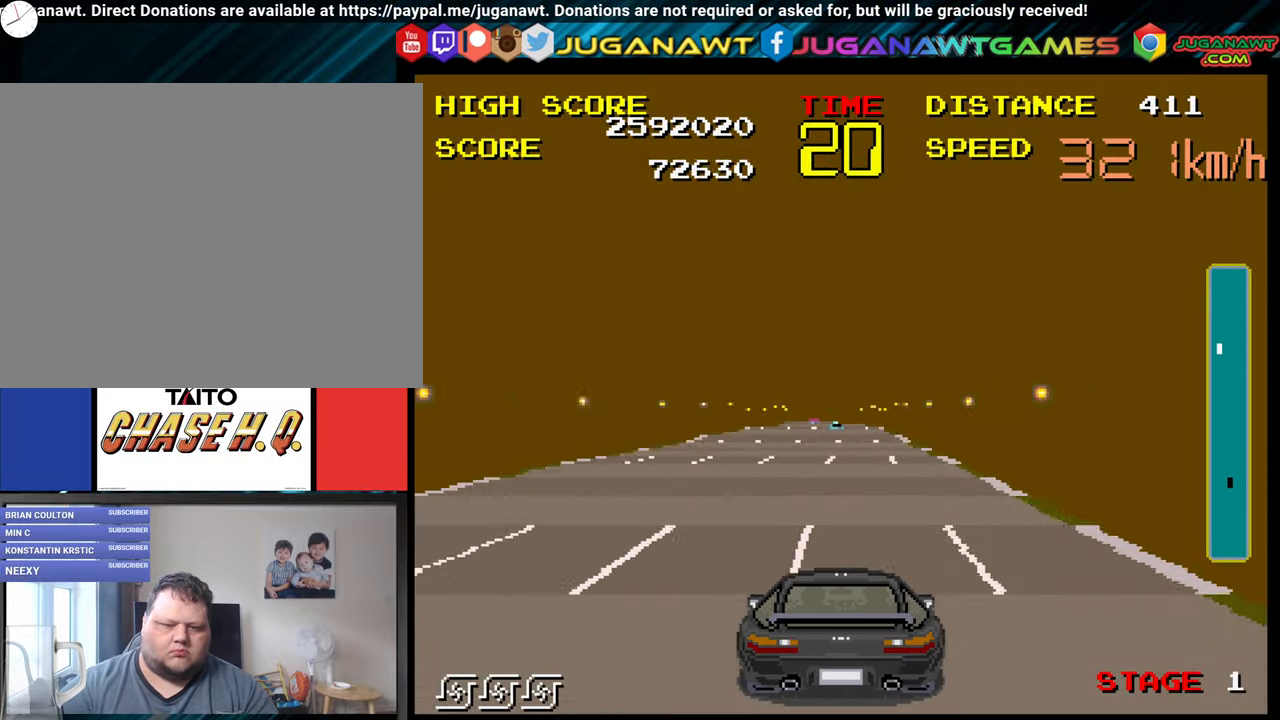
{"buttons": ["B"], "left_stick": "center", "right_stick": "center", "events": []}
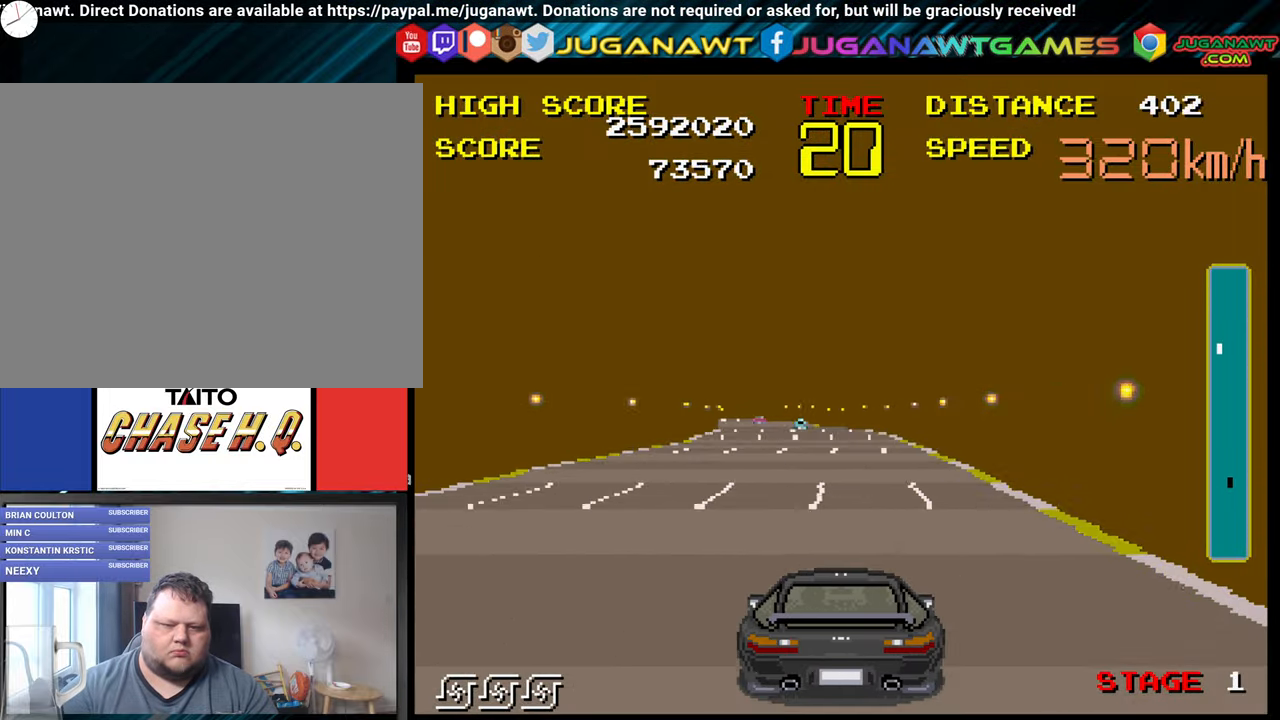
{"buttons": ["B"], "left_stick": "up-left", "right_stick": "center", "events": [[150, "left_stick", "up-left"]]}
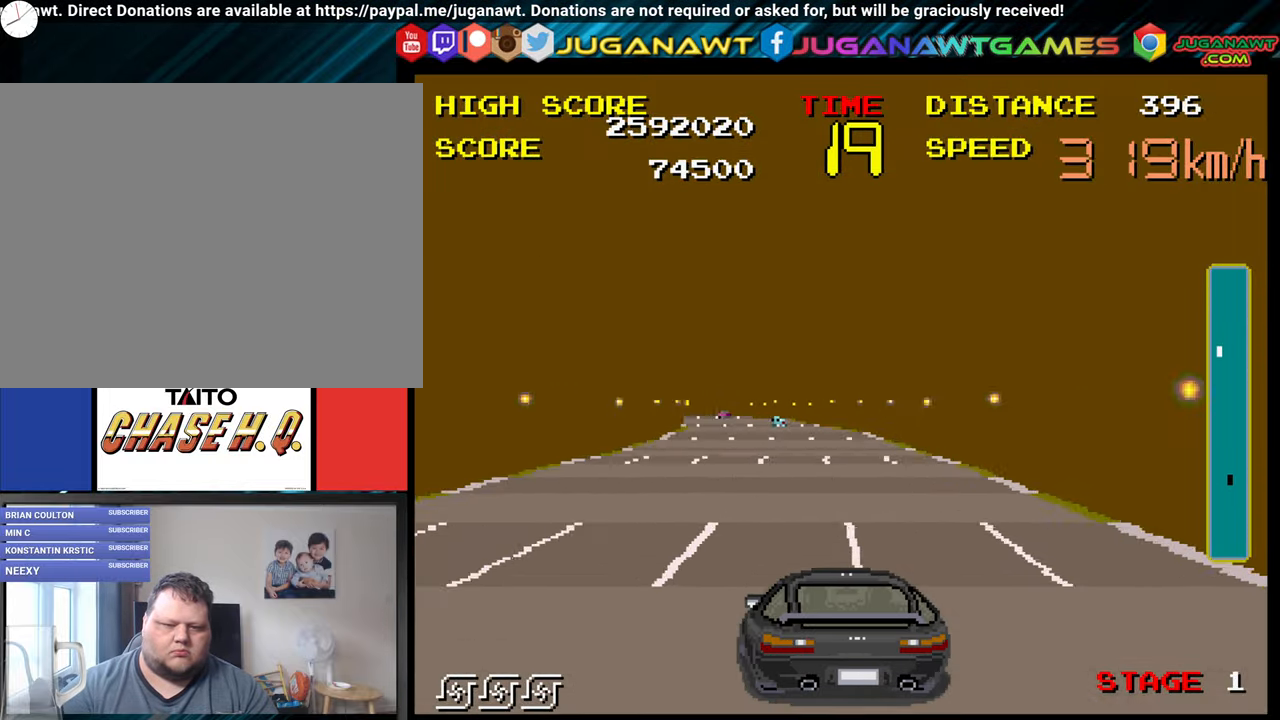
{"buttons": ["B"], "left_stick": "center", "right_stick": "center", "events": [[417, "left_stick", "center"]]}
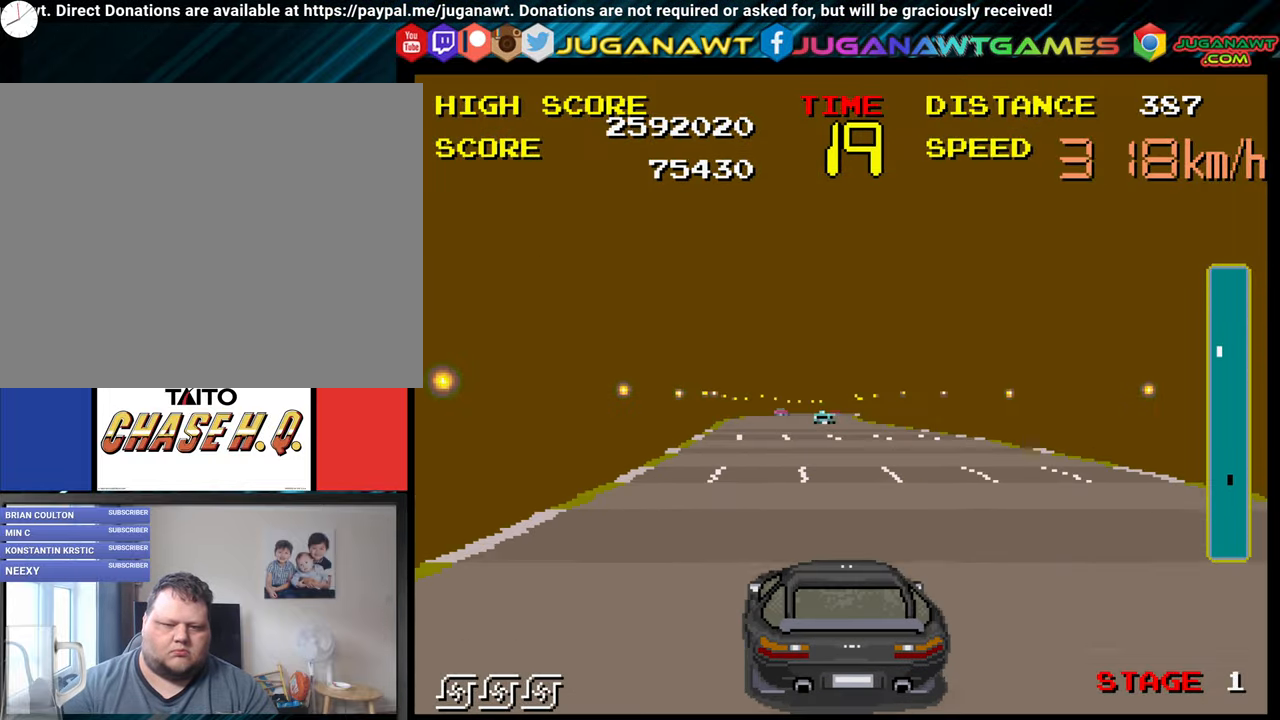
{"buttons": ["B"], "left_stick": "right", "right_stick": "center", "events": [[317, "left_stick", "right"]]}
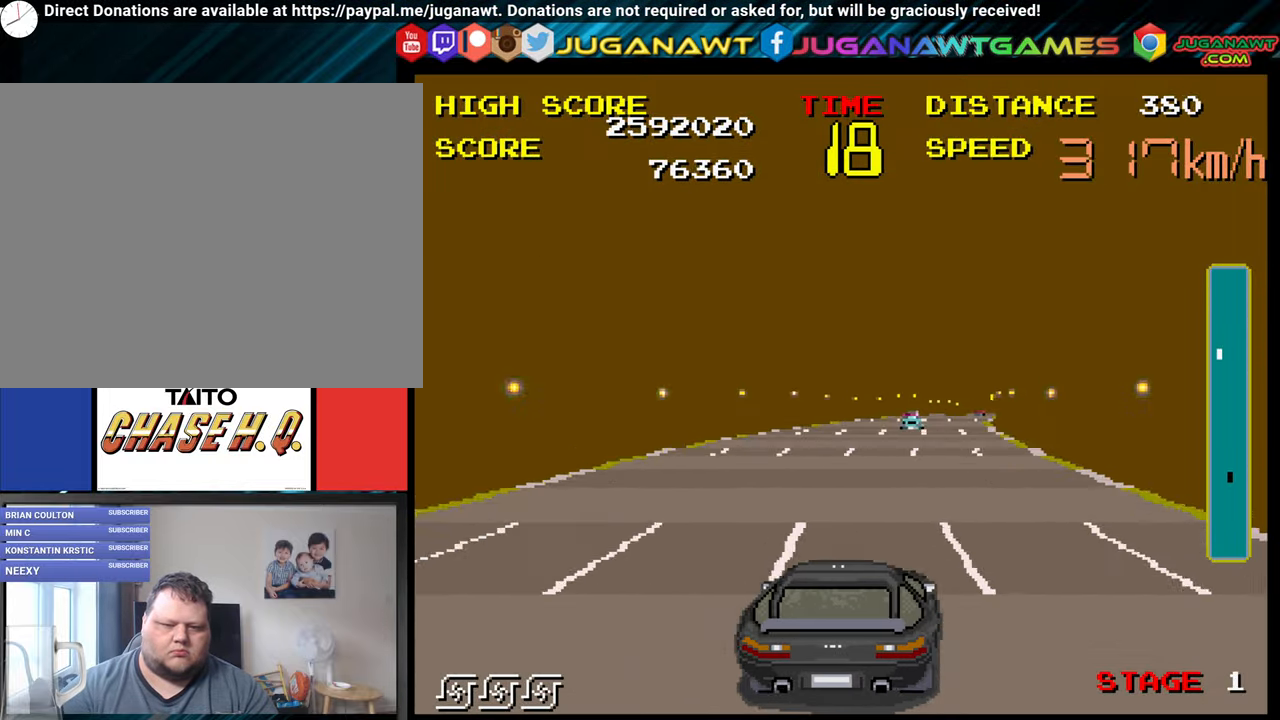
{"buttons": ["B"], "left_stick": "up-left", "right_stick": "center", "events": [[250, "left_stick", "center"], [317, "left_stick", "up-left"]]}
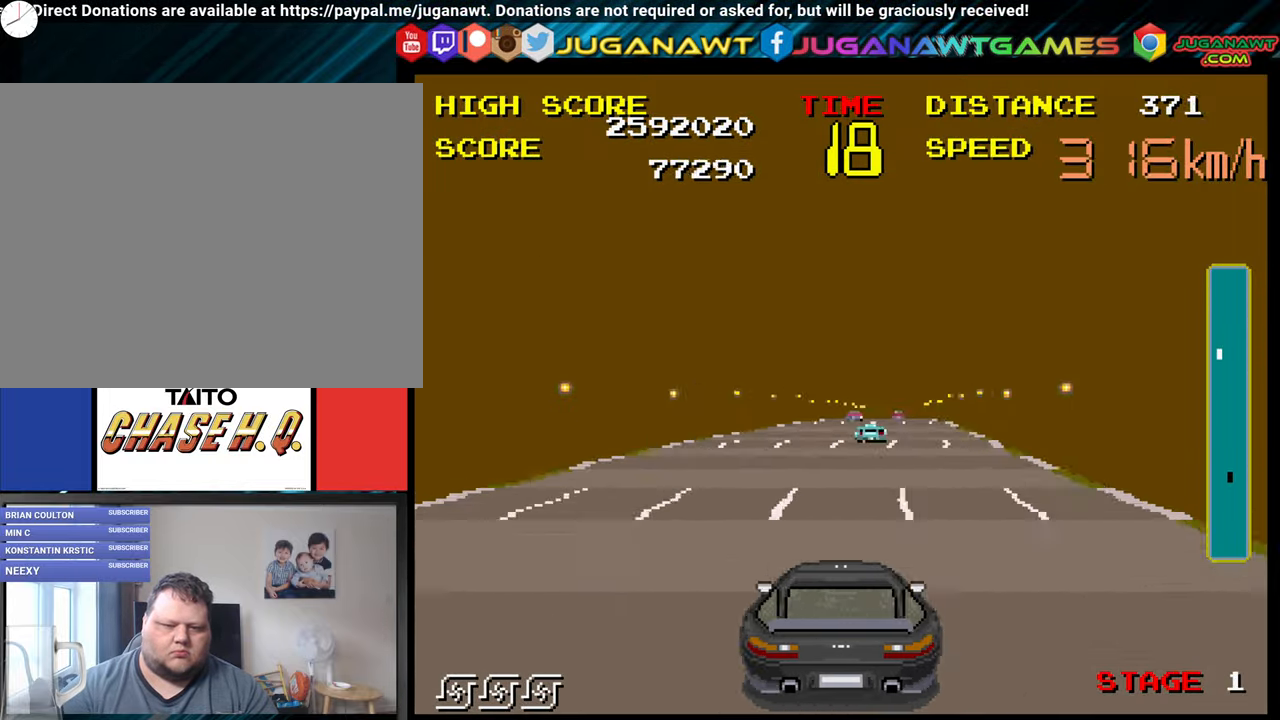
{"buttons": ["B"], "left_stick": "center", "right_stick": "center", "events": [[17, "left_stick", "center"], [116, "left_stick", "right"], [316, "left_stick", "center"]]}
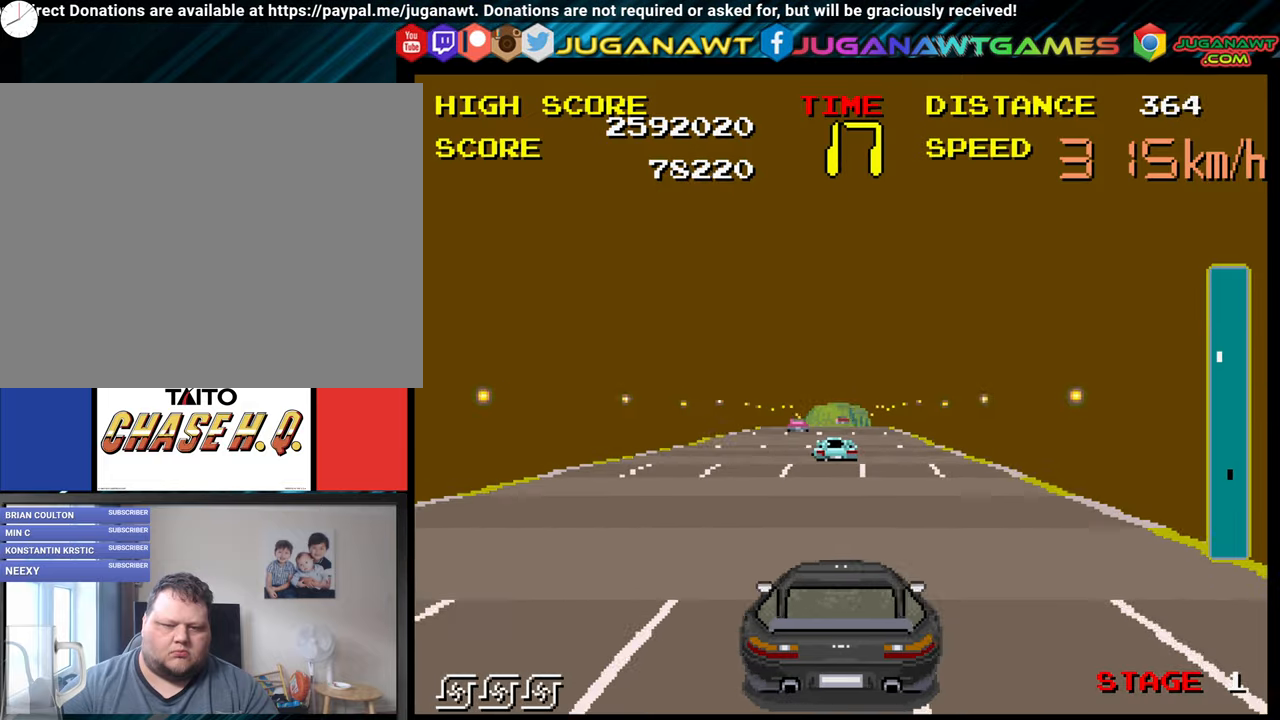
{"buttons": ["B"], "left_stick": "center", "right_stick": "center", "events": [[16, "left_stick", "up-left"], [266, "left_stick", "center"]]}
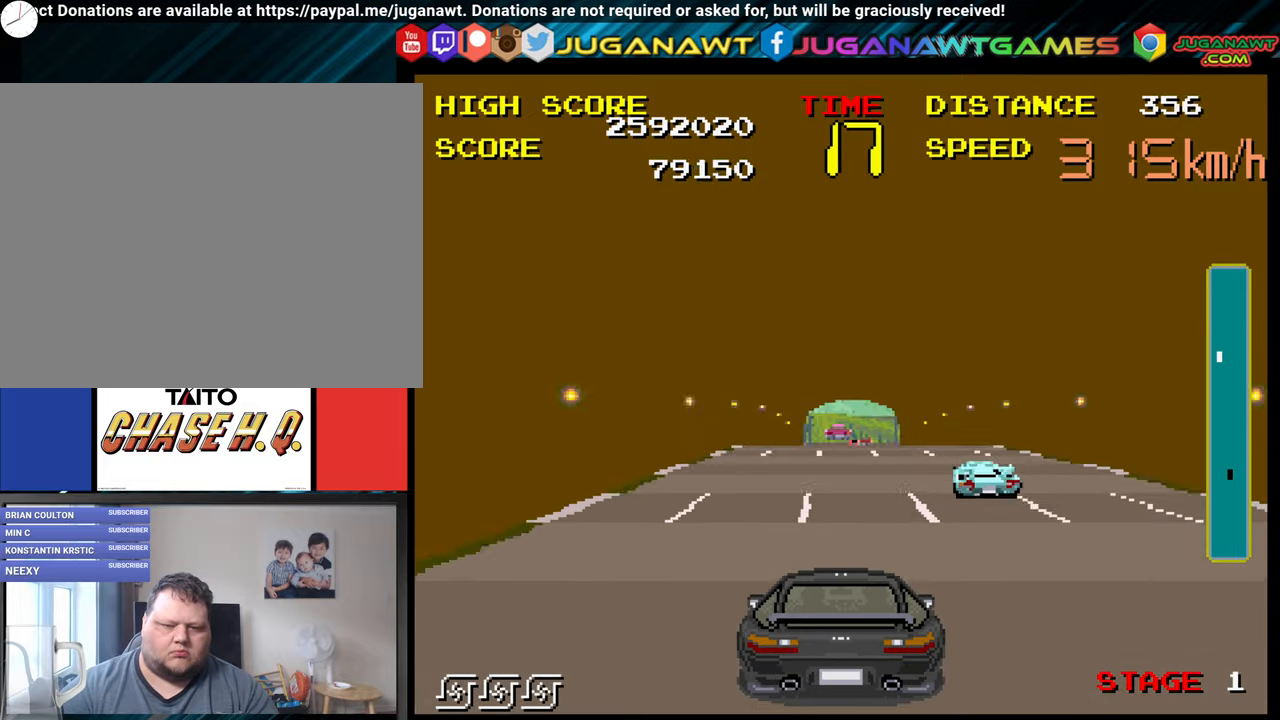
{"buttons": ["B"], "left_stick": "center", "right_stick": "center", "events": []}
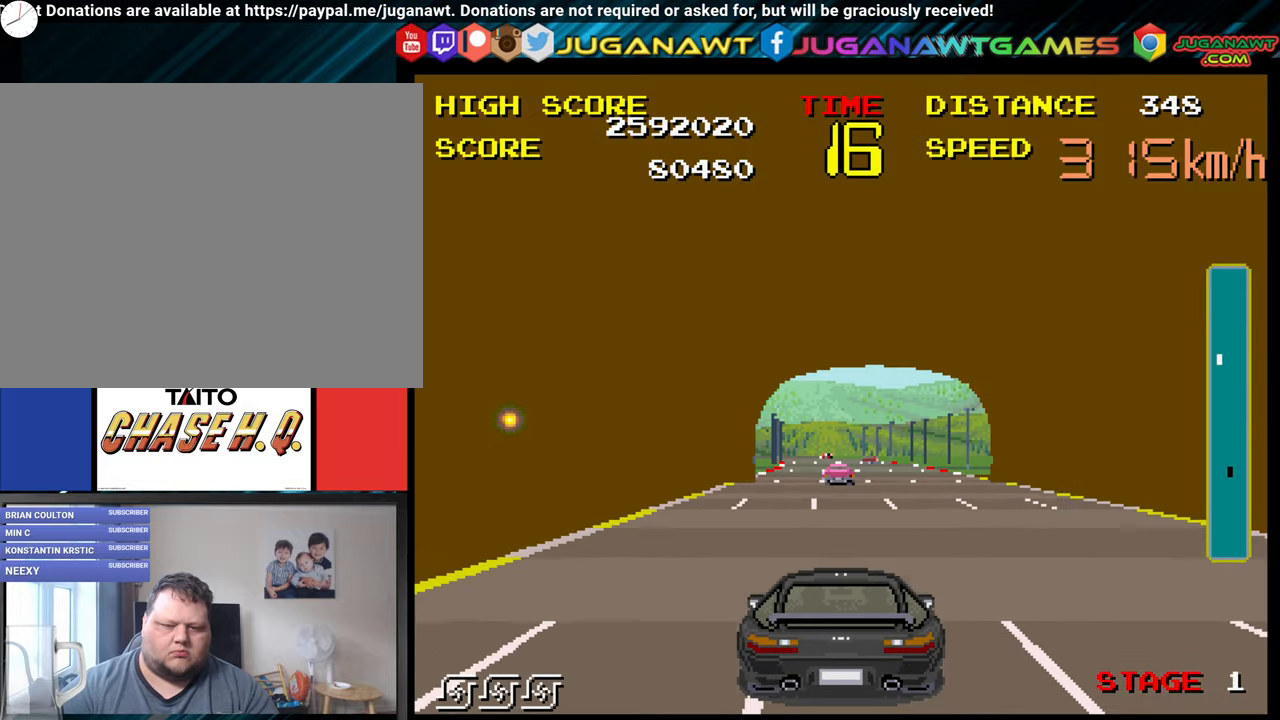
{"buttons": ["B"], "left_stick": "center", "right_stick": "center", "events": [[100, "left_stick", "right"], [300, "left_stick", "center"]]}
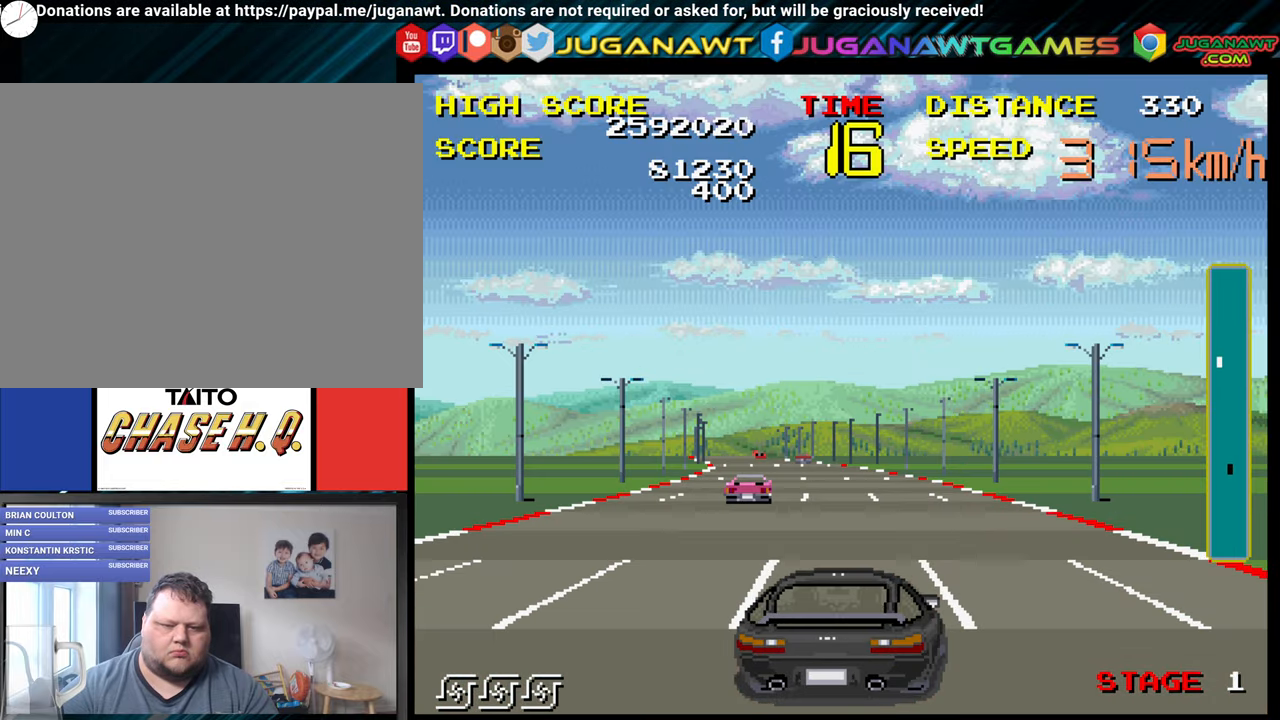
{"buttons": ["B"], "left_stick": "right", "right_stick": "center", "events": [[150, "left_stick", "up-left"], [483, "left_stick", "right"]]}
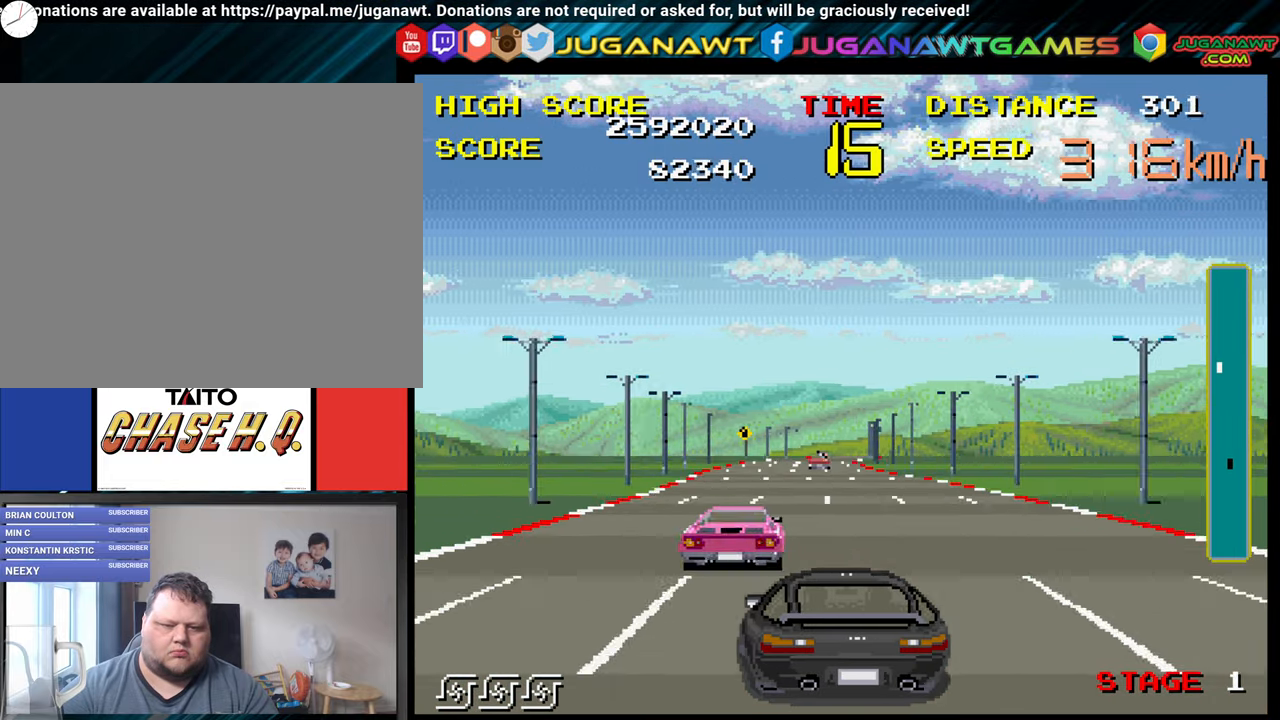
{"buttons": ["B"], "left_stick": "up-left", "right_stick": "center", "events": [[300, "left_stick", "center"], [350, "left_stick", "up-left"]]}
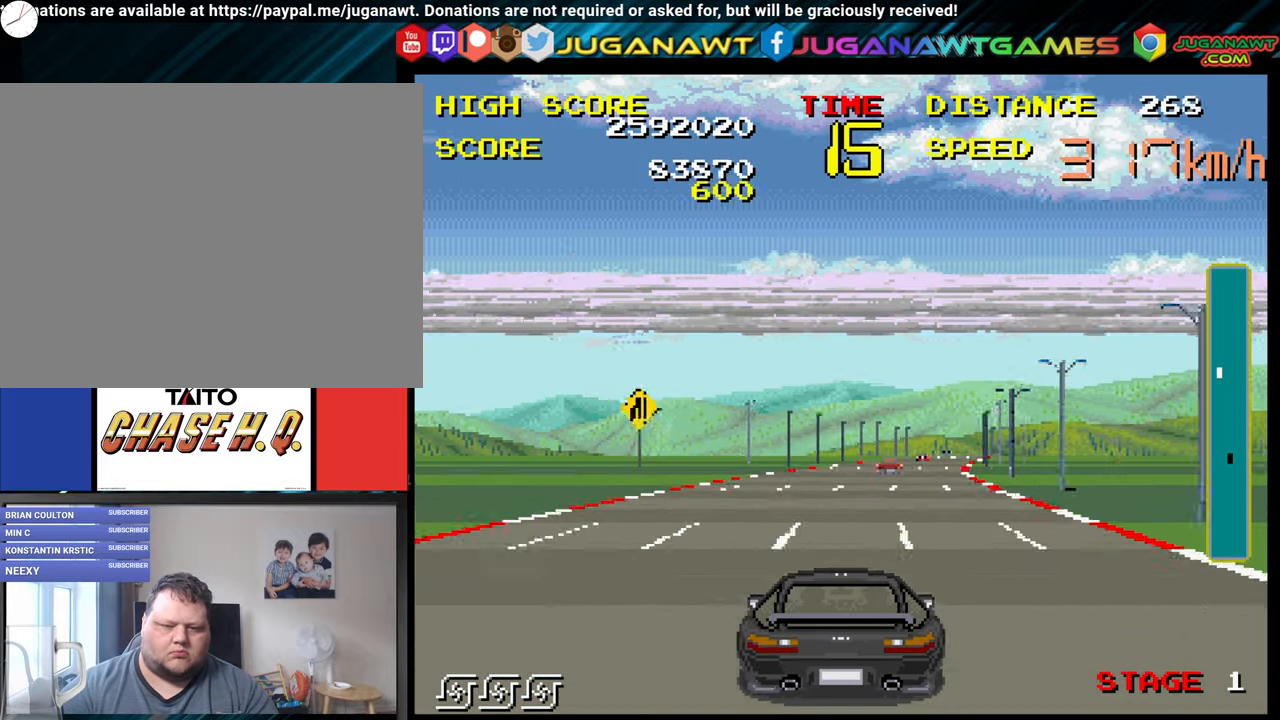
{"buttons": ["B"], "left_stick": "center", "right_stick": "center", "events": [[66, "left_stick", "right"], [500, "left_stick", "center"]]}
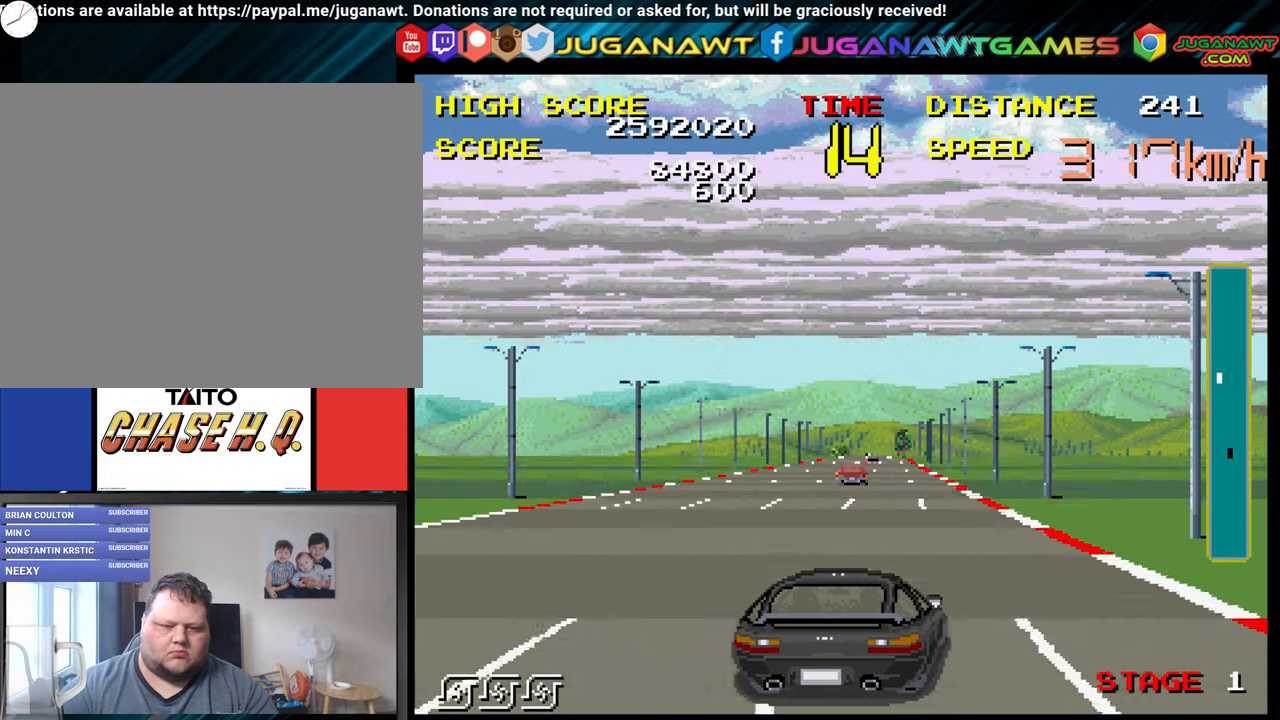
{"buttons": ["B"], "left_stick": "up-left", "right_stick": "center", "events": [[133, "left_stick", "up-left"]]}
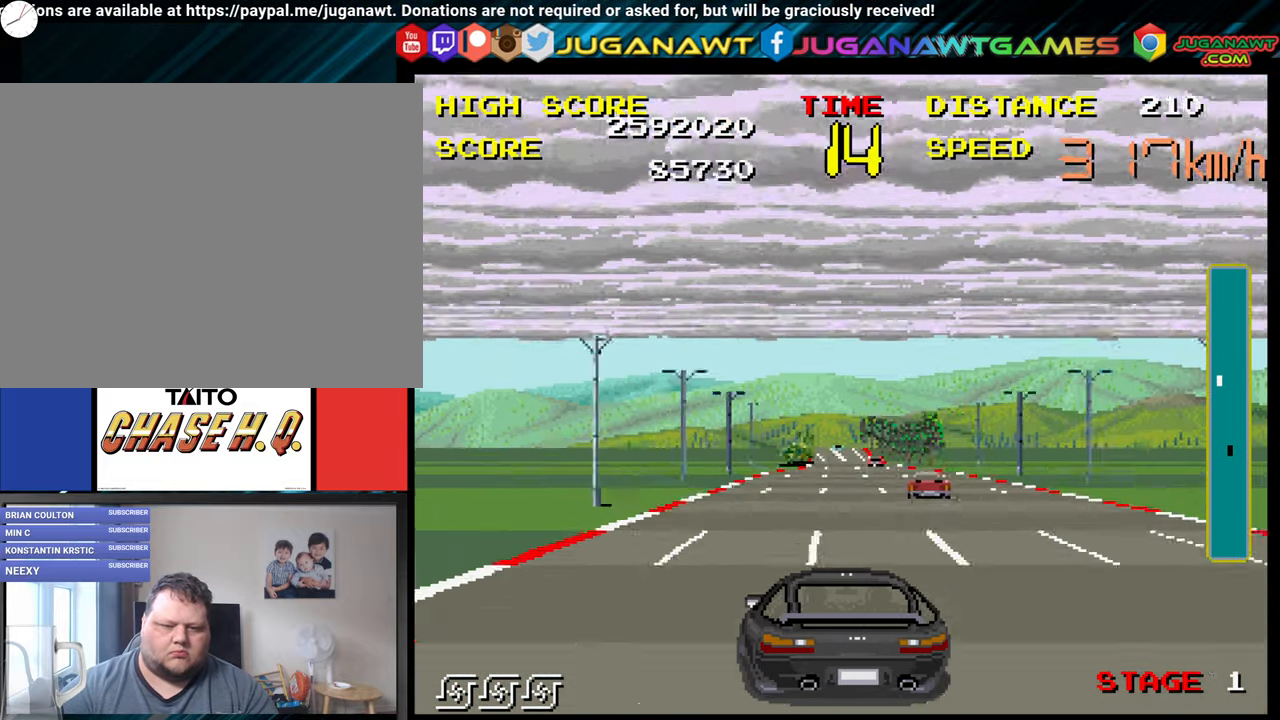
{"buttons": ["B"], "left_stick": "right", "right_stick": "center", "events": [[183, "left_stick", "center"], [350, "left_stick", "right"]]}
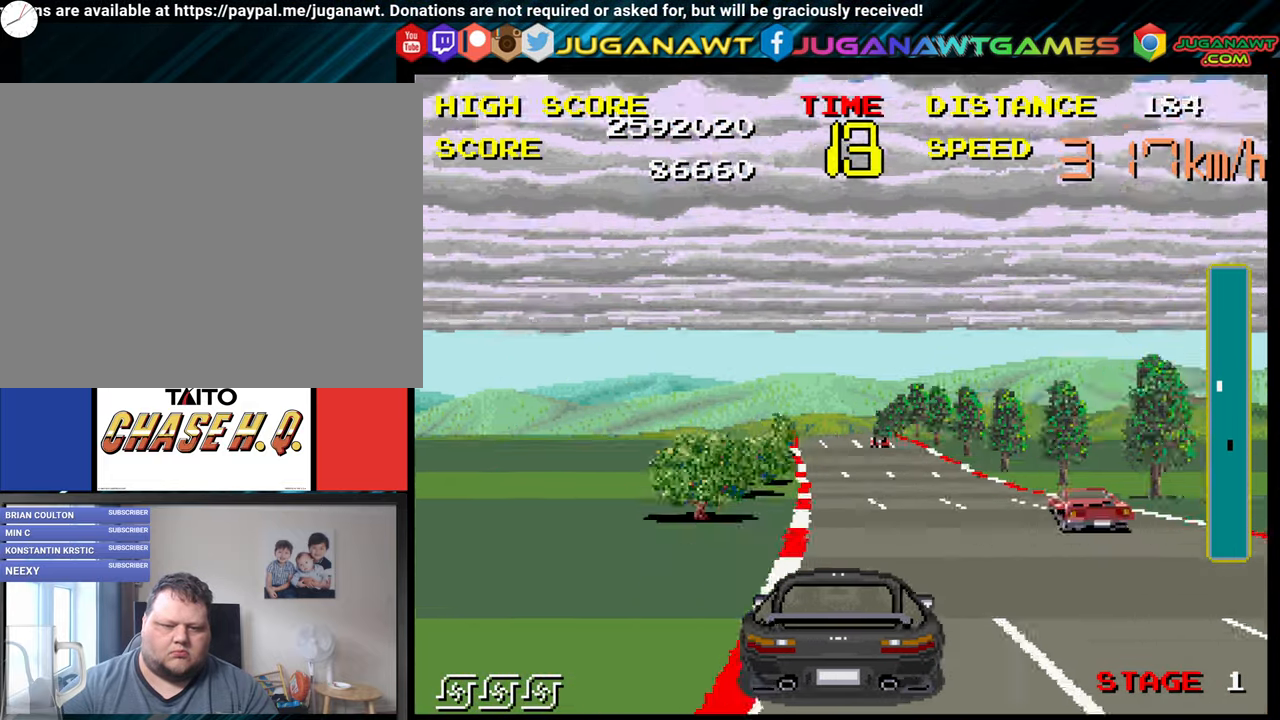
{"buttons": ["B"], "left_stick": "center", "right_stick": "center", "events": [[66, "left_stick", "center"], [250, "left_stick", "up-left"], [400, "left_stick", "center"]]}
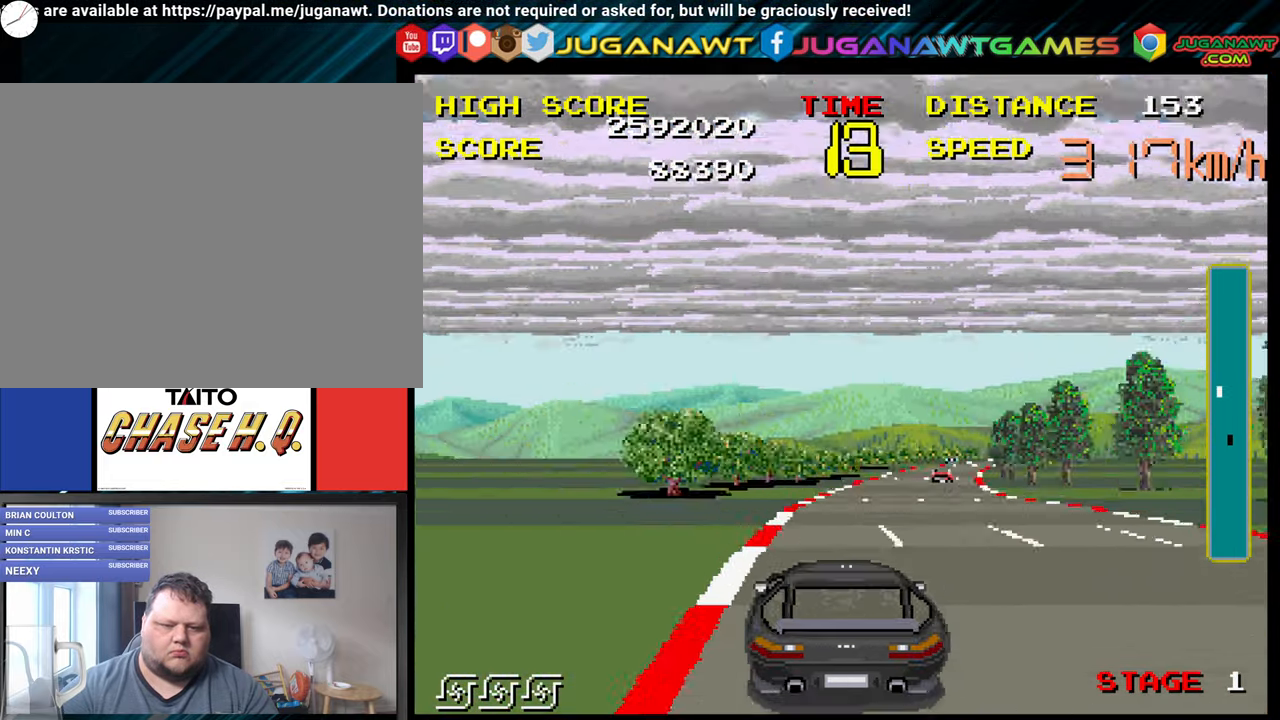
{"buttons": ["B"], "left_stick": "right", "right_stick": "center", "events": [[150, "left_stick", "right"]]}
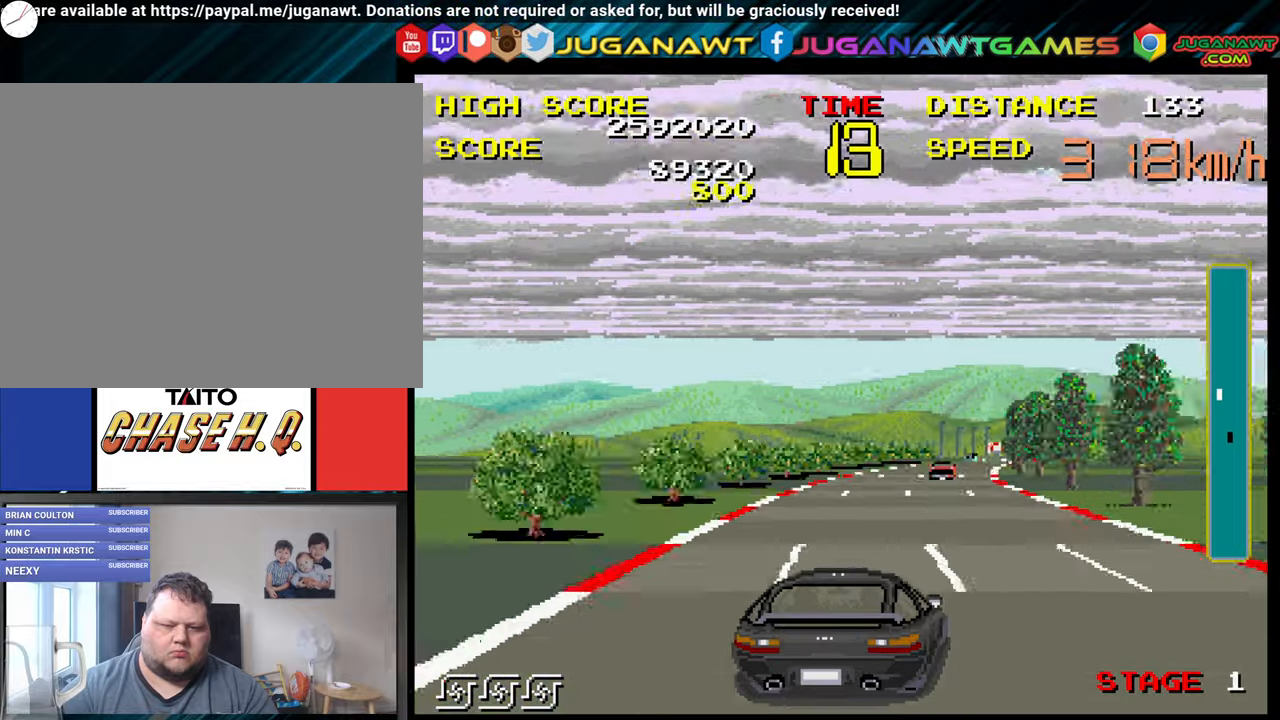
{"buttons": ["B"], "left_stick": "center", "right_stick": "center", "events": [[483, "left_stick", "center"]]}
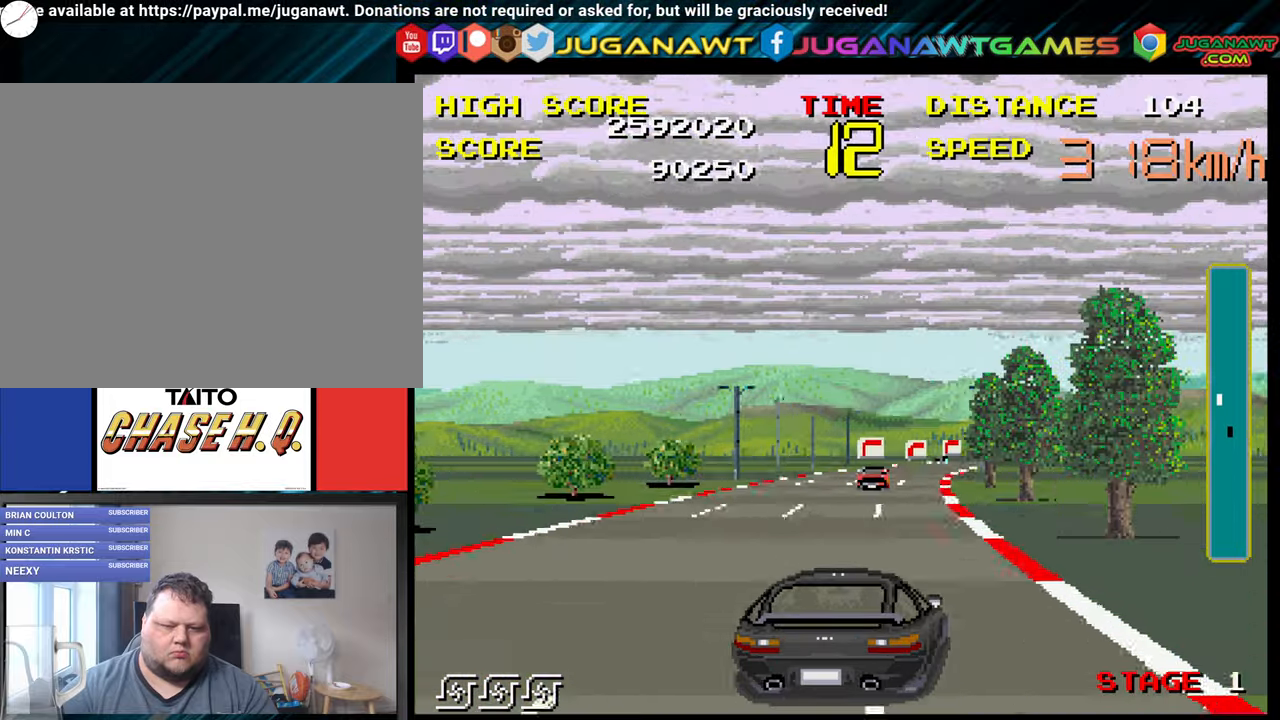
{"buttons": ["B"], "left_stick": "right", "right_stick": "center", "events": [[50, "left_stick", "right"], [200, "left_stick", "center"], [350, "left_stick", "right"]]}